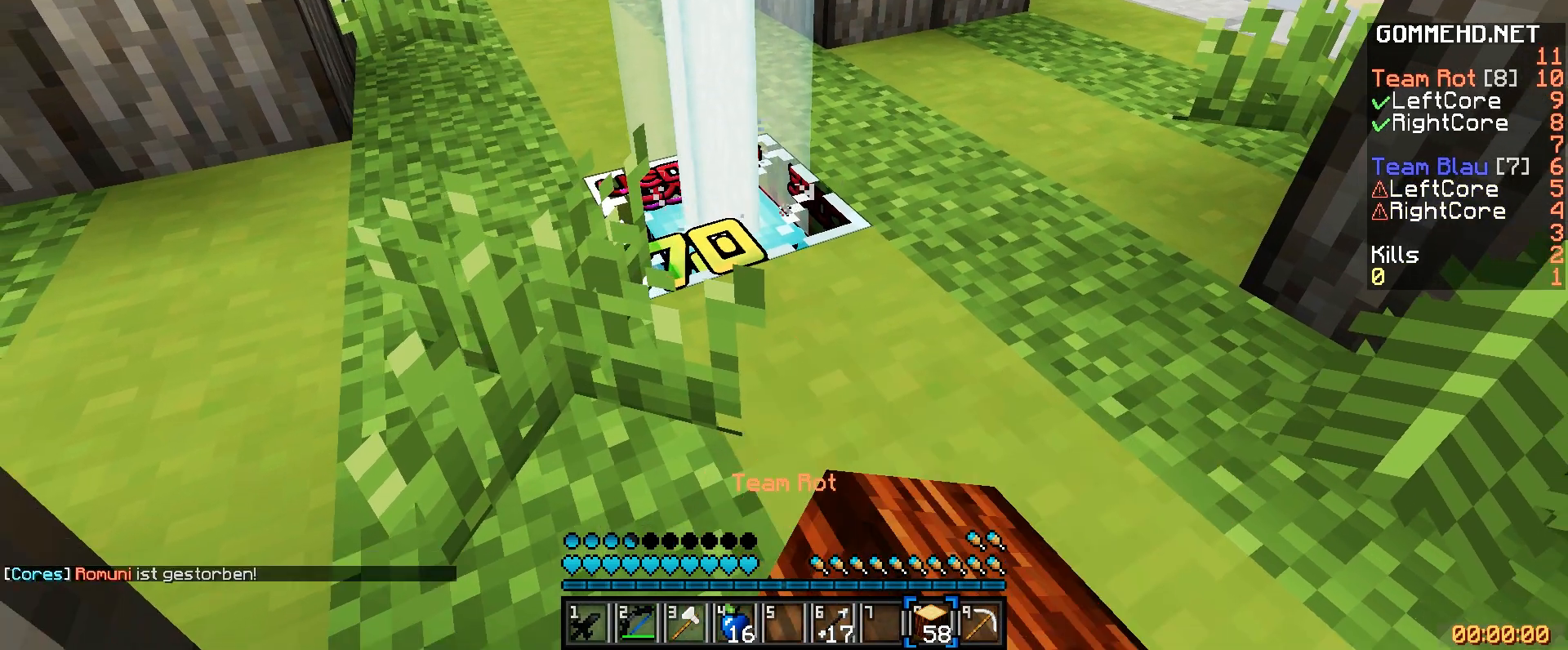
Gameplay with keyboard and mouse; each line is a JSON object with the keys and mouse buttons held at the frame after it. "events" lists presses ("down") and releases ("up") of "1", "2", "3", "a", "c", "d", "f", "g", "s", "w", "mouse_left" and "mouse_right" between this image and that frame as [ms after this image, input, new state], when the widget could be followed in between. "mouse_left", "mouse_right" = the "left", "right" buttons of the "mouse" list. No other keys are recorded. Fast repeated clicks can show as one long hold. Mouse movement is not recorded.
{"keys": [], "mouse": ["left"], "events": [[40, "s", "up"], [360, "d", "down"], [440, "d", "up"]]}
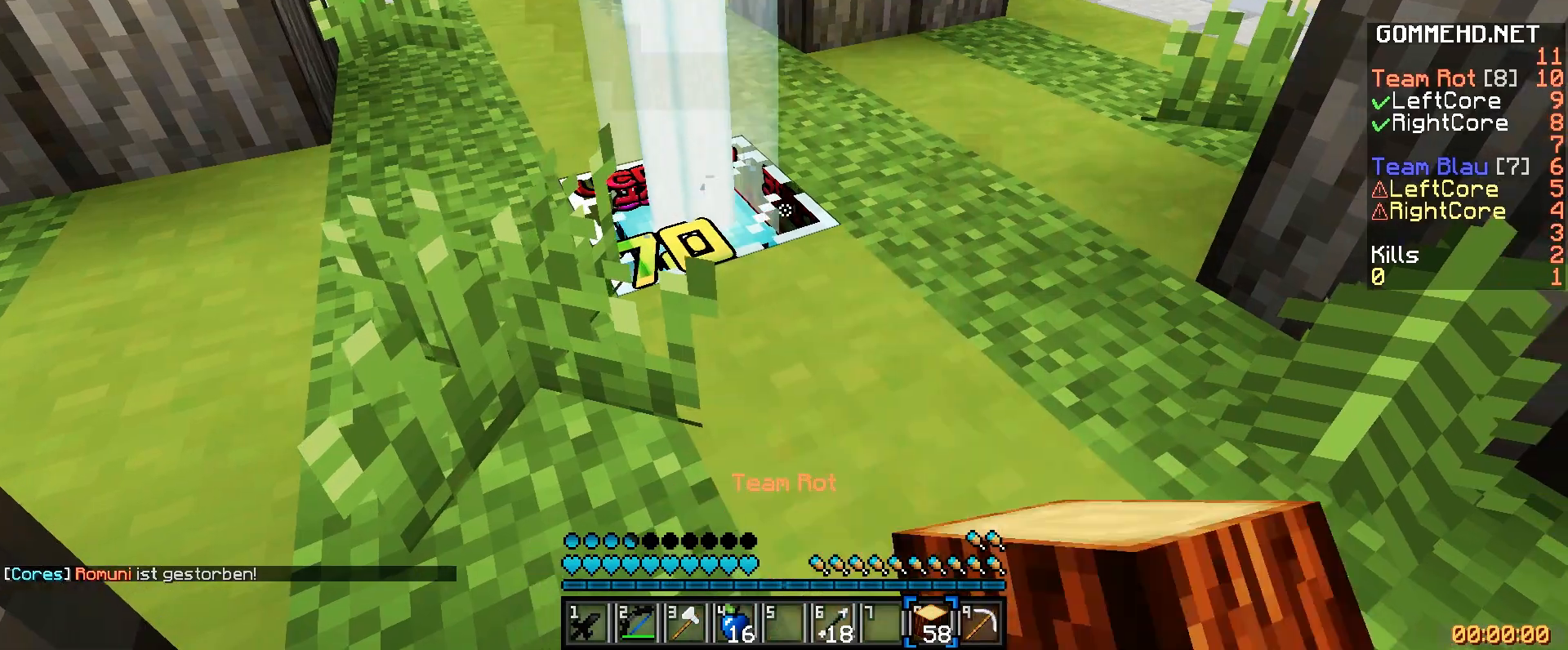
{"keys": [], "mouse": ["left"], "events": [[120, "s", "down"], [160, "s", "up"]]}
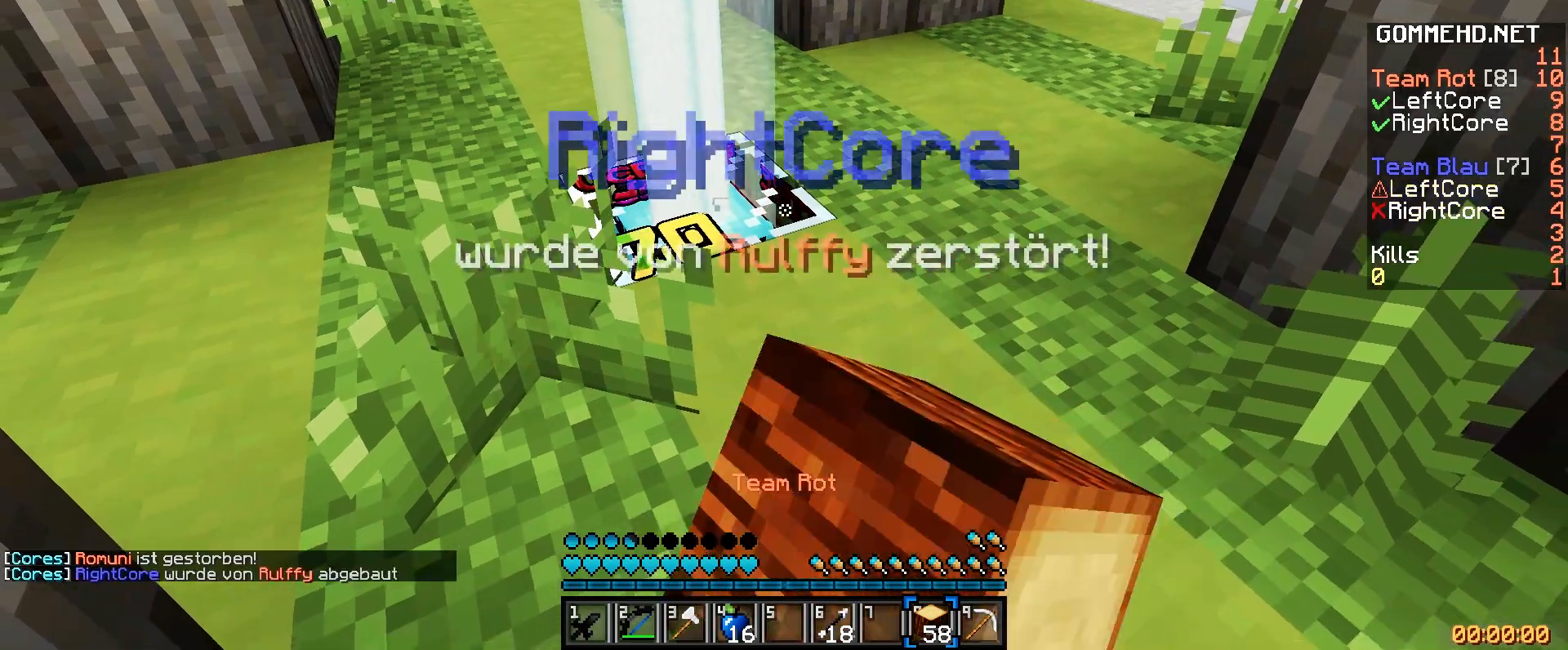
{"keys": [], "mouse": ["left"], "events": []}
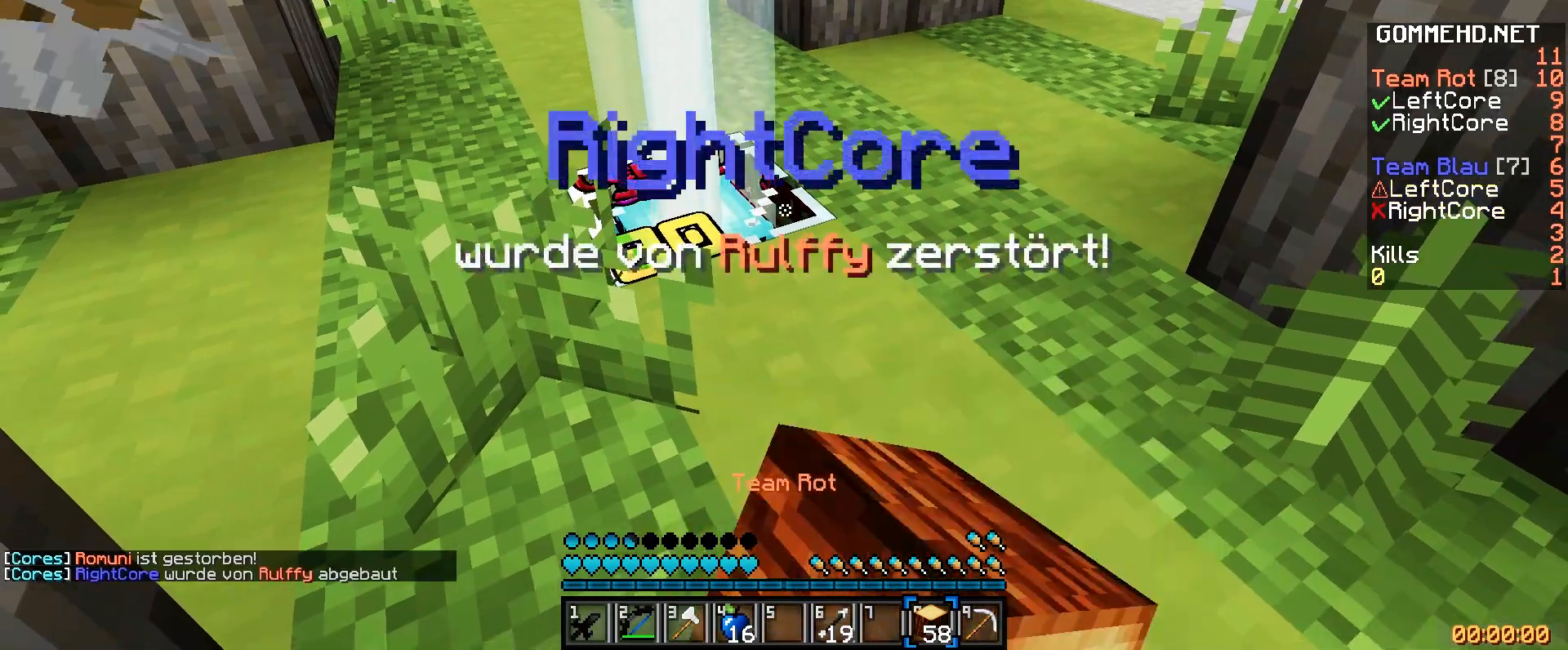
{"keys": ["w"], "mouse": ["left"], "events": [[520, "w", "down"]]}
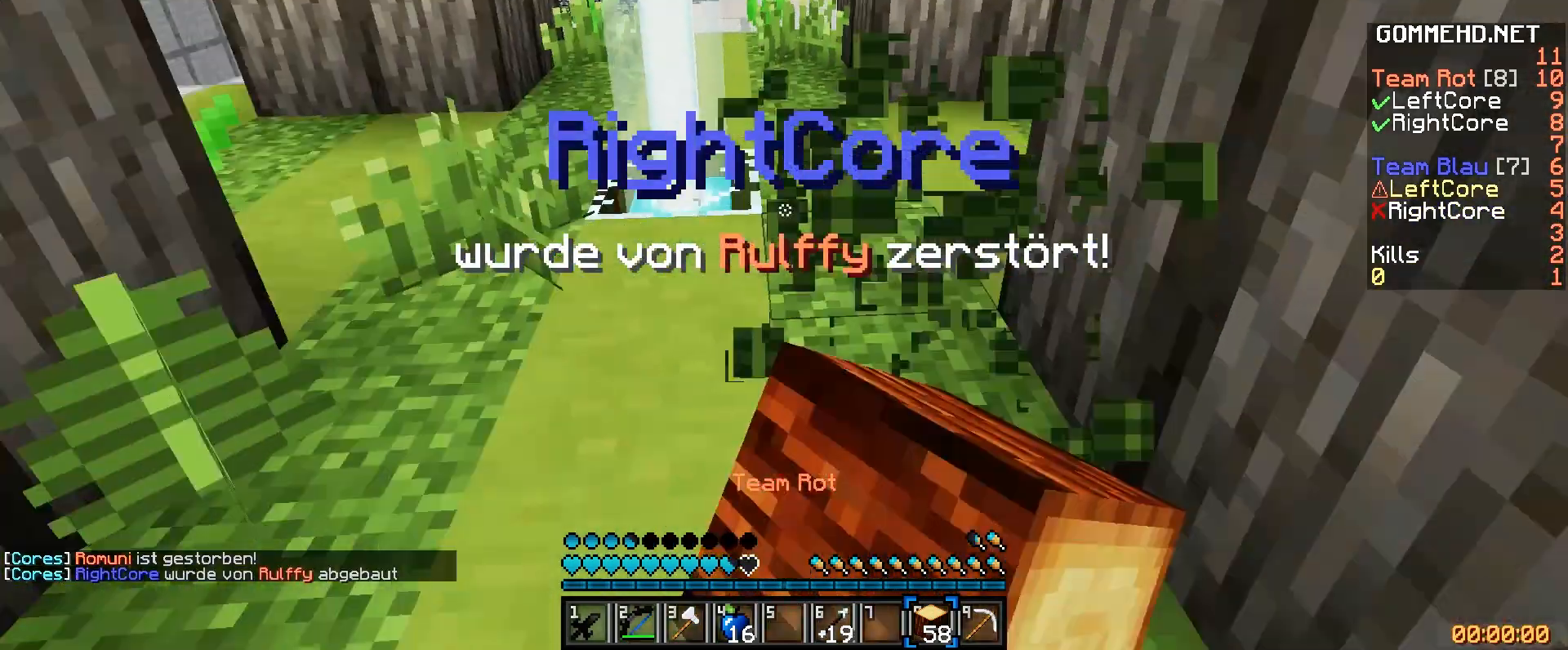
{"keys": ["w"], "mouse": [], "events": [[40, "mouse_left", "up"], [240, "a", "down"], [320, "a", "up"], [320, "w", "up"], [440, "w", "down"]]}
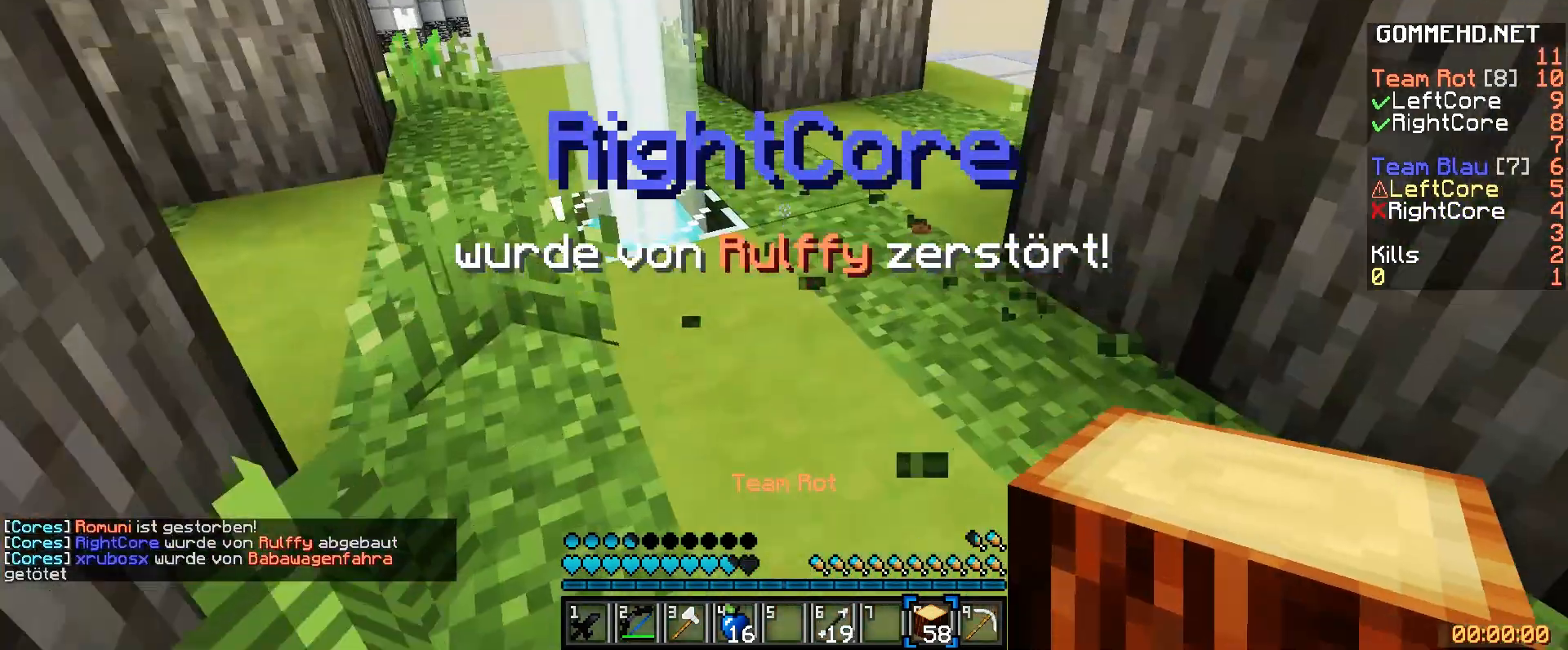
{"keys": ["a", "s"], "mouse": ["left"], "events": [[40, "a", "down"], [80, "a", "up"], [80, "w", "up"], [240, "mouse_left", "down"], [280, "a", "down"], [400, "s", "down"]]}
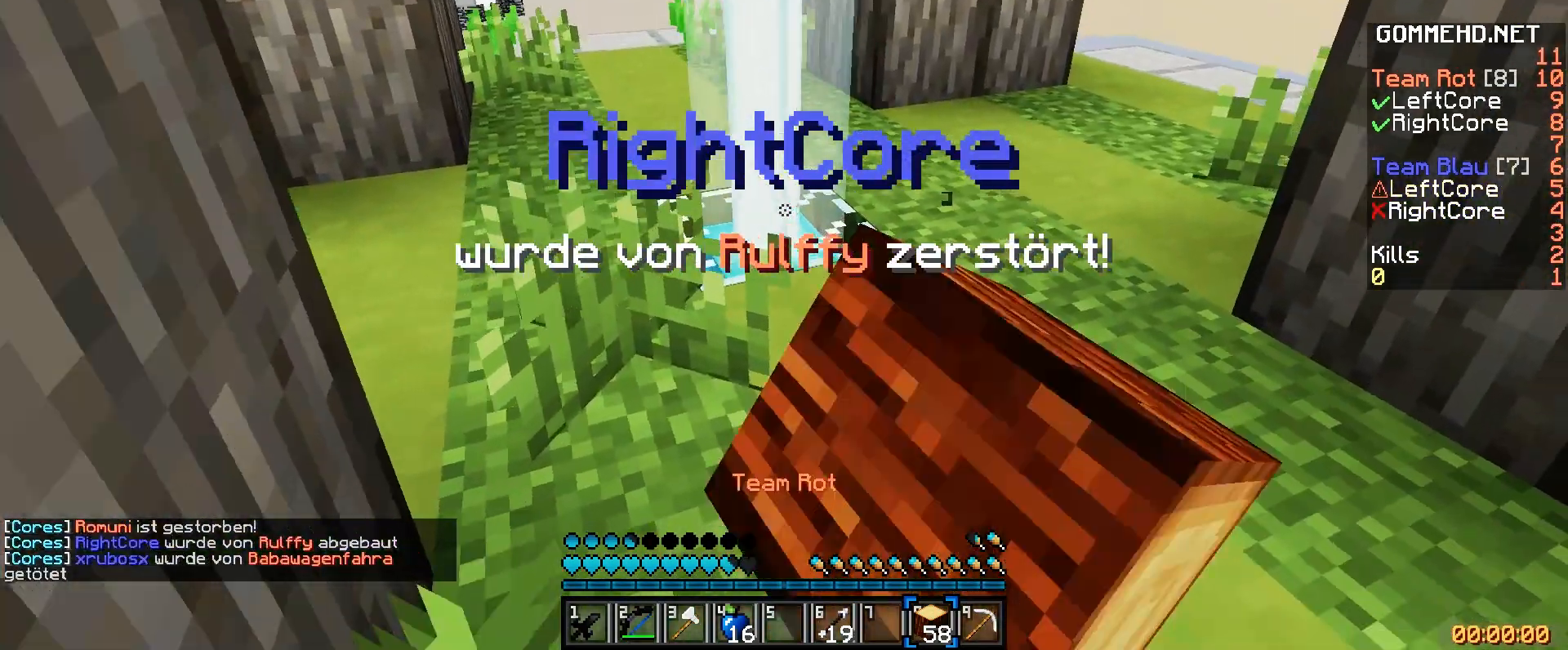
{"keys": [], "mouse": ["left"], "events": [[120, "a", "up"], [200, "s", "up"]]}
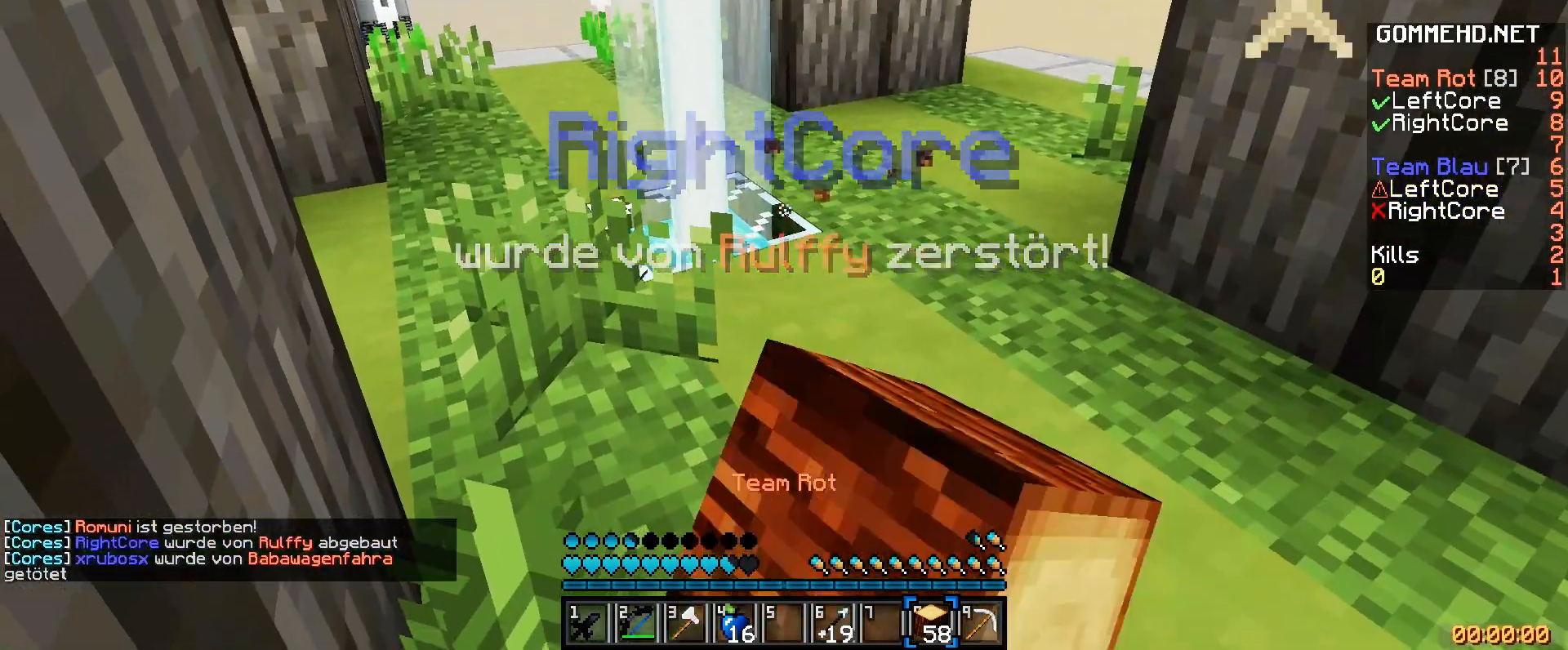
{"keys": ["s"], "mouse": ["left"], "events": [[520, "s", "down"]]}
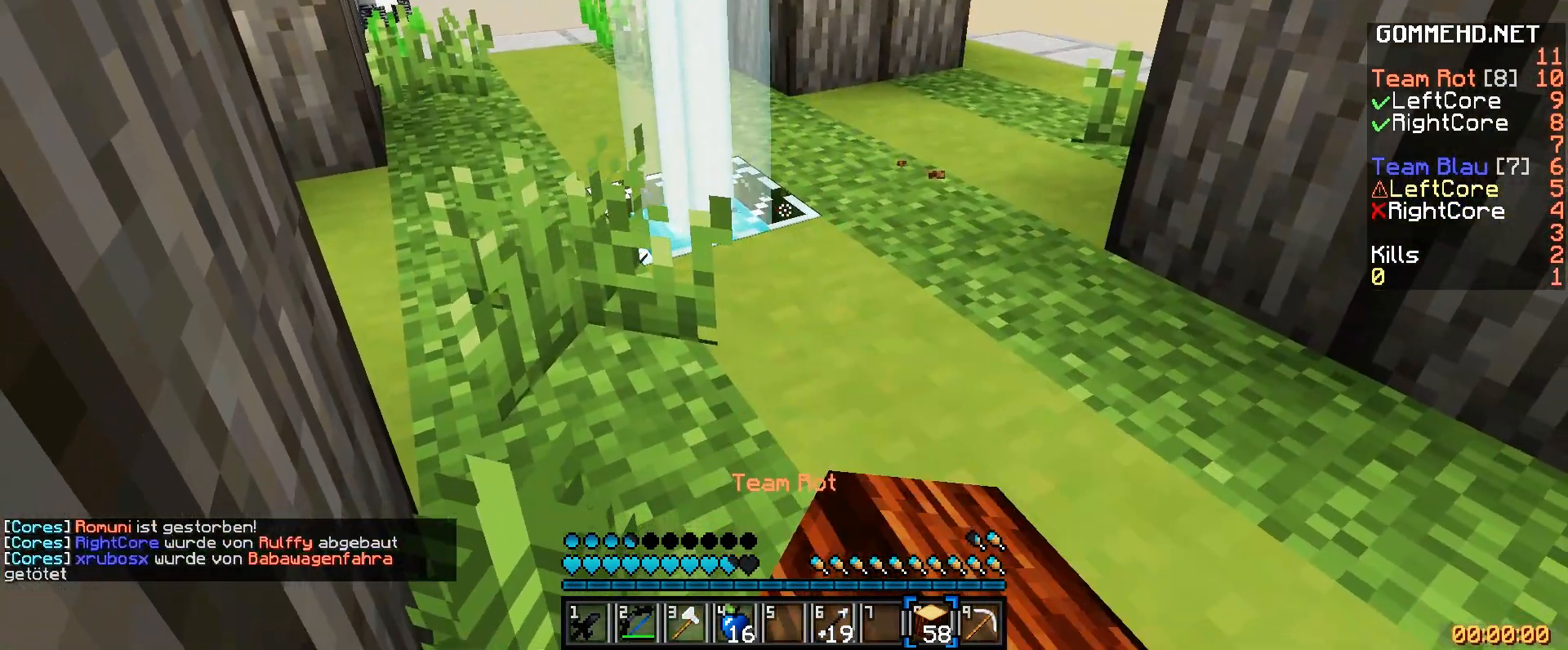
{"keys": [], "mouse": ["left"], "events": [[80, "s", "up"]]}
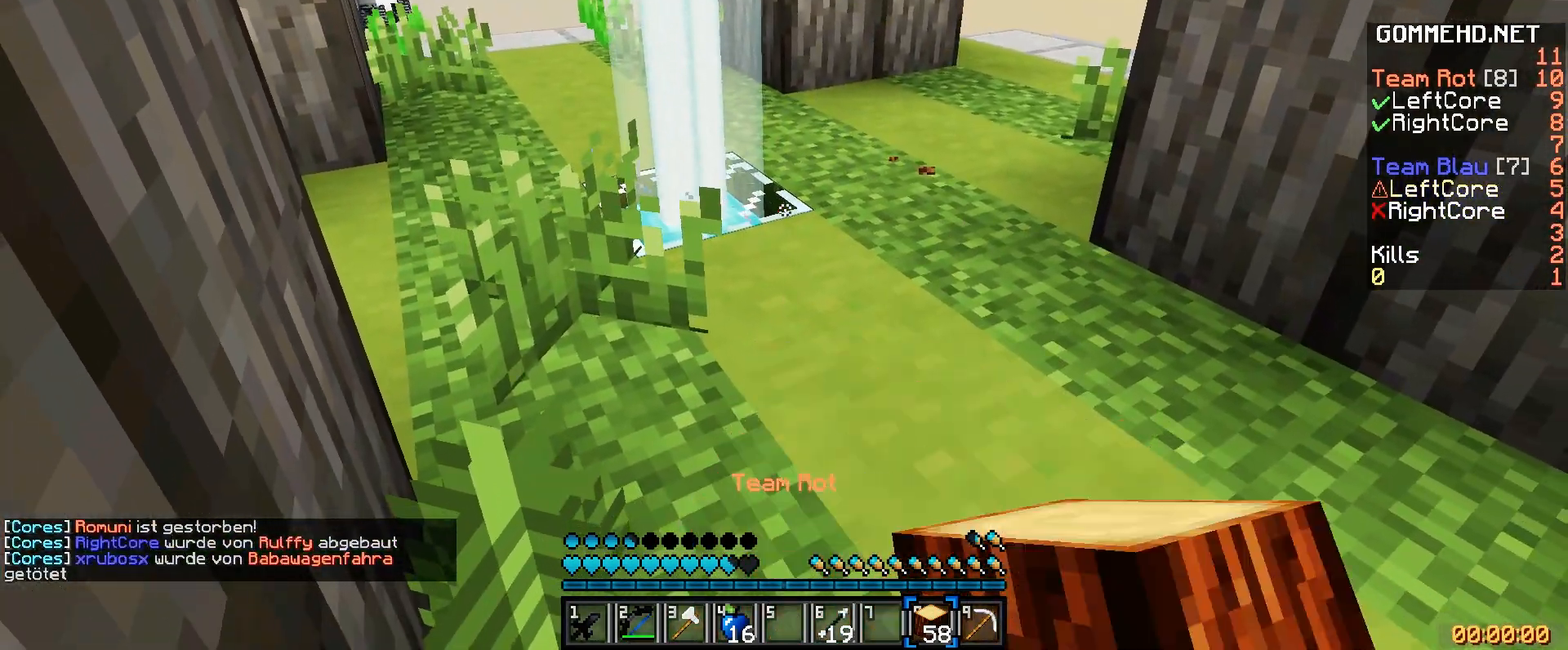
{"keys": [], "mouse": ["left"], "events": []}
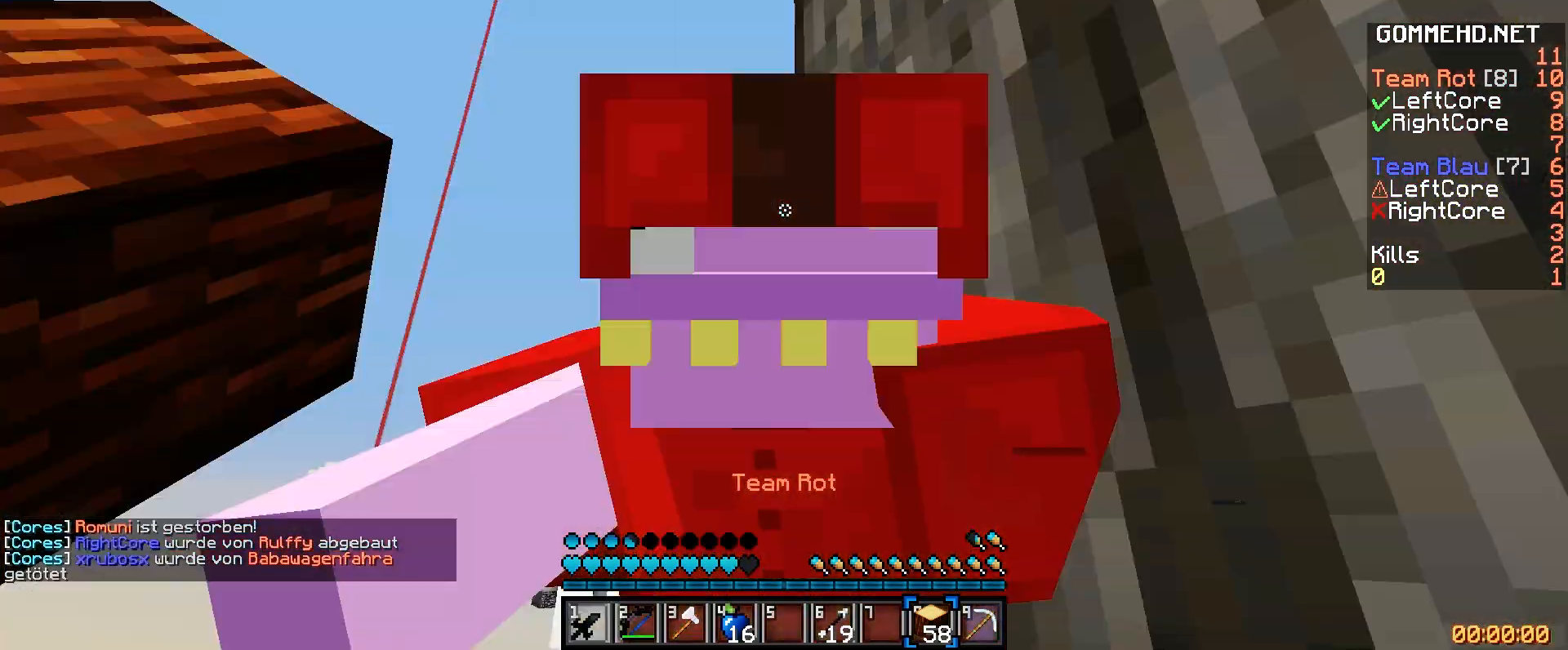
{"keys": [], "mouse": ["left"], "events": []}
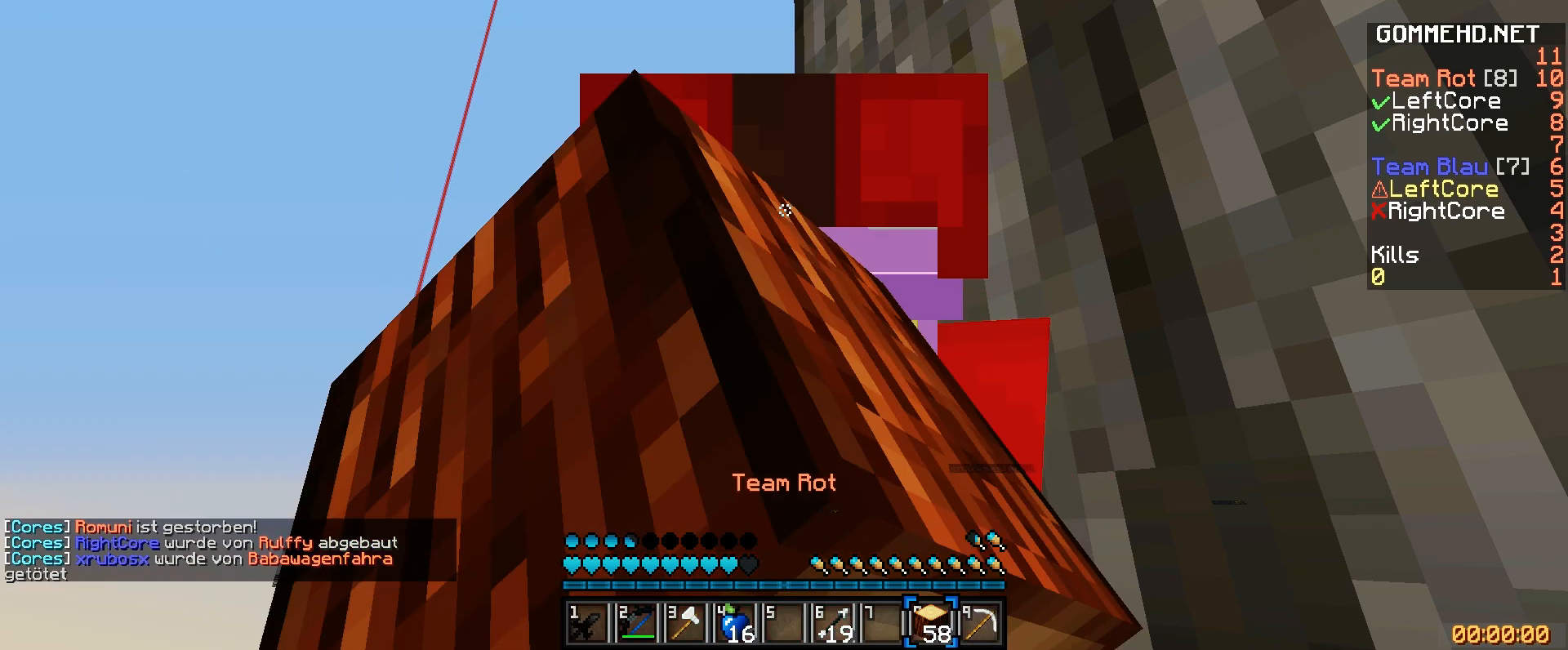
{"keys": [], "mouse": ["left"], "events": []}
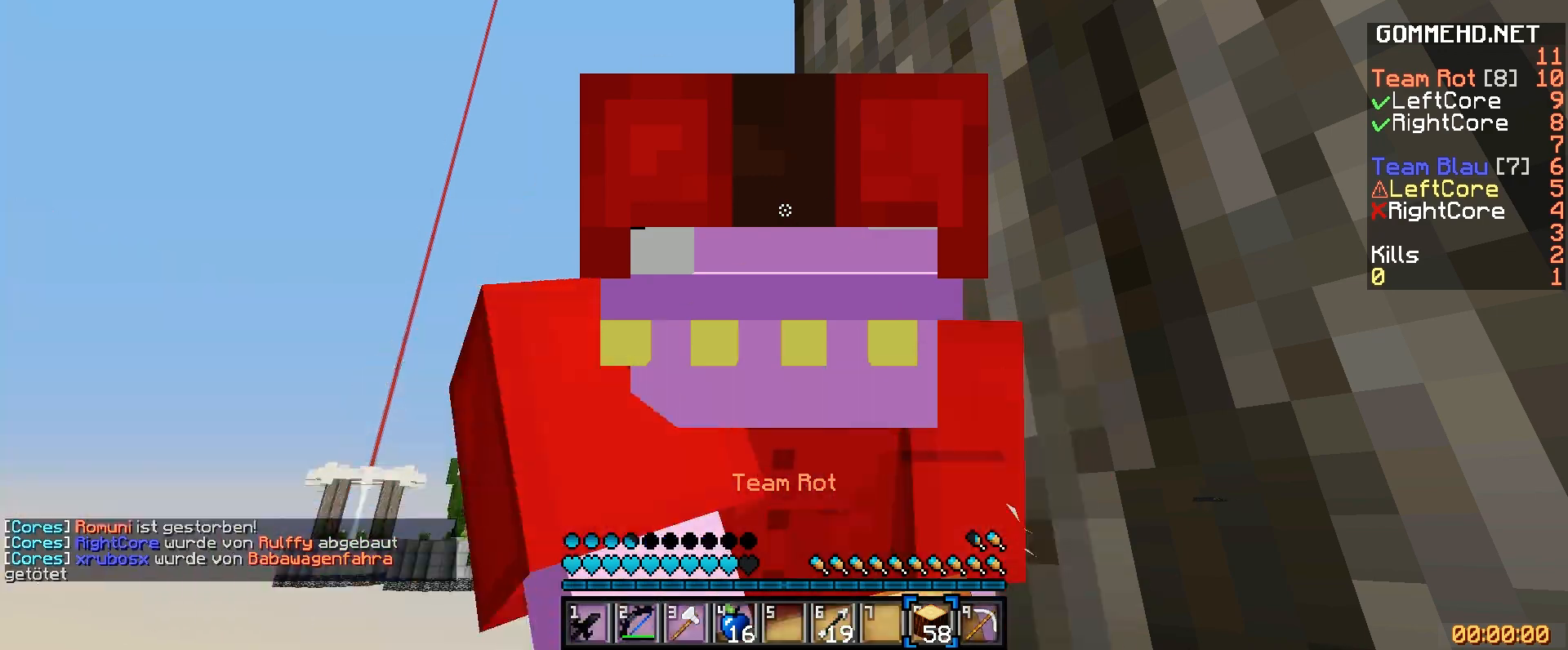
{"keys": ["s"], "mouse": [], "events": [[280, "mouse_left", "up"], [400, "s", "down"]]}
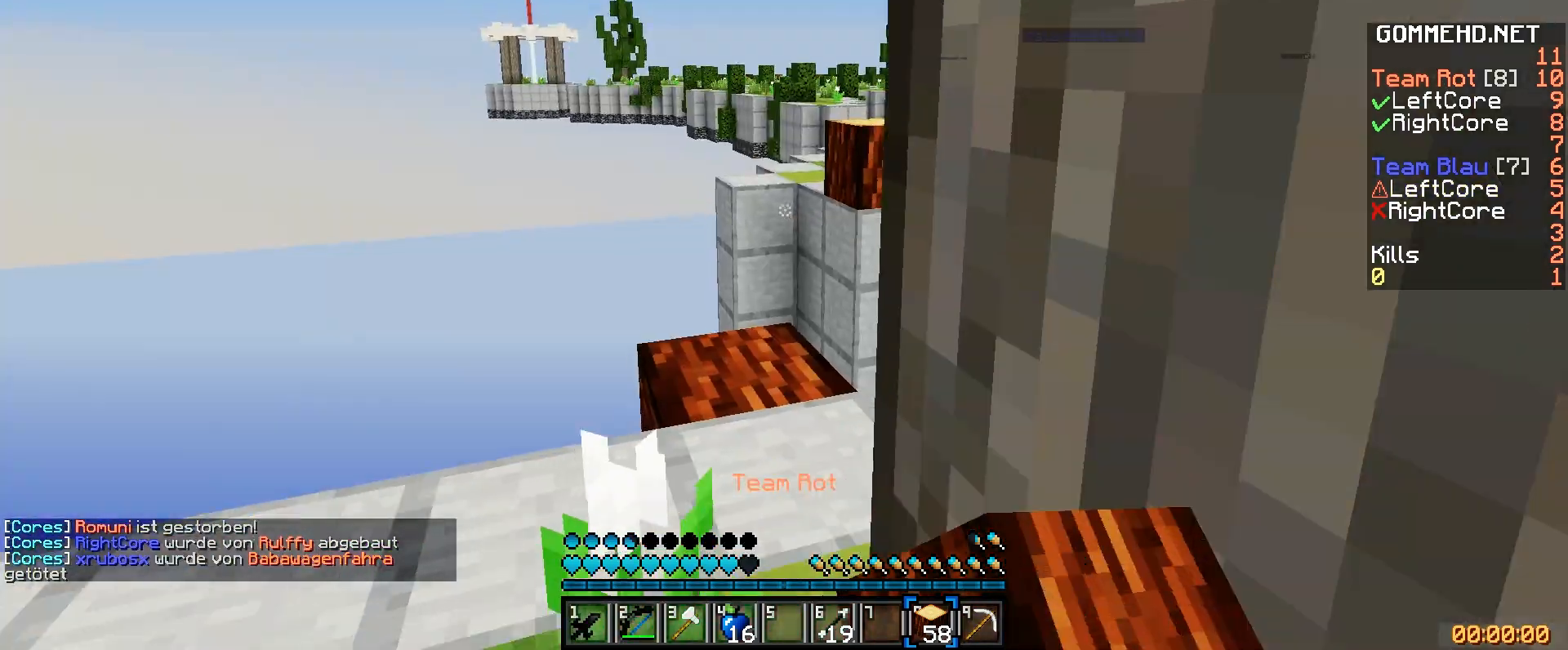
{"keys": ["a", "w"], "mouse": ["right"], "events": [[40, "2", "down"], [120, "mouse_right", "down"], [240, "2", "up"], [280, "a", "down"], [280, "s", "up"], [360, "w", "down"]]}
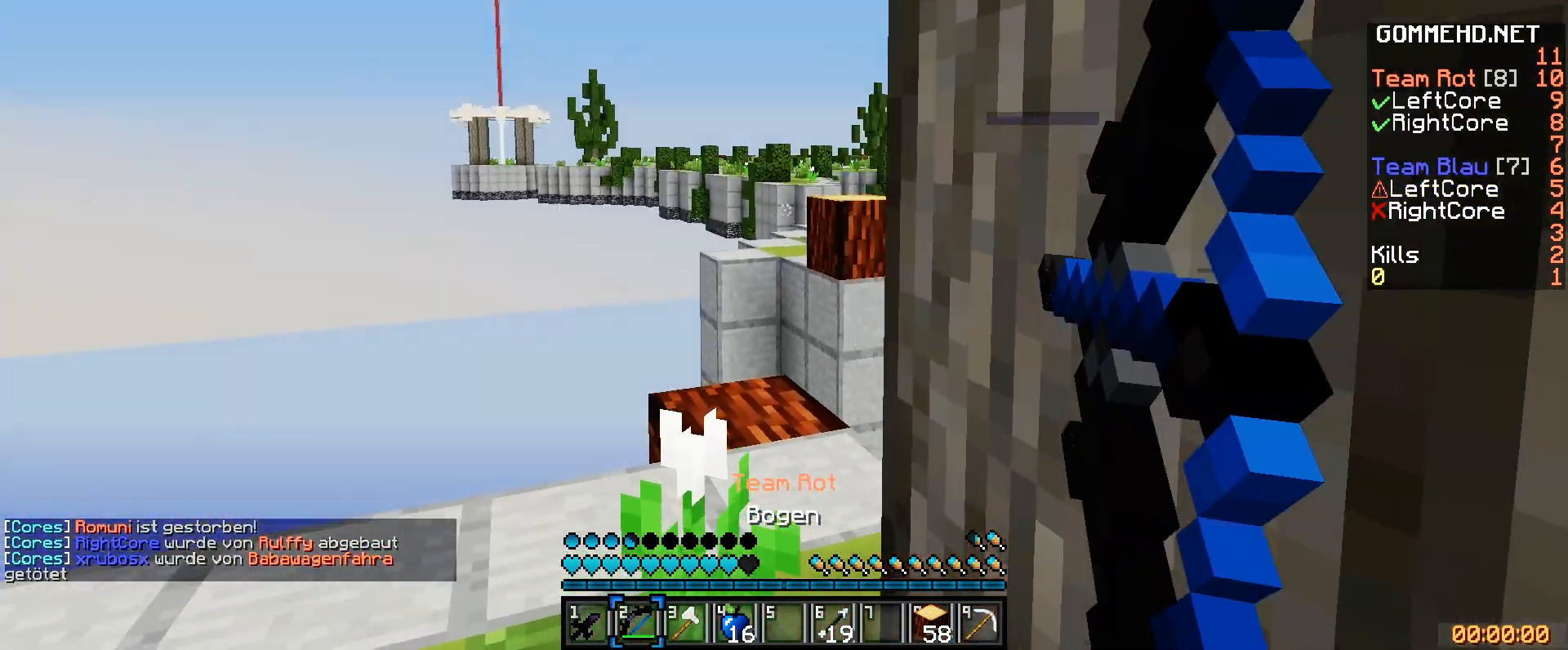
{"keys": ["a", "w"], "mouse": ["right"], "events": []}
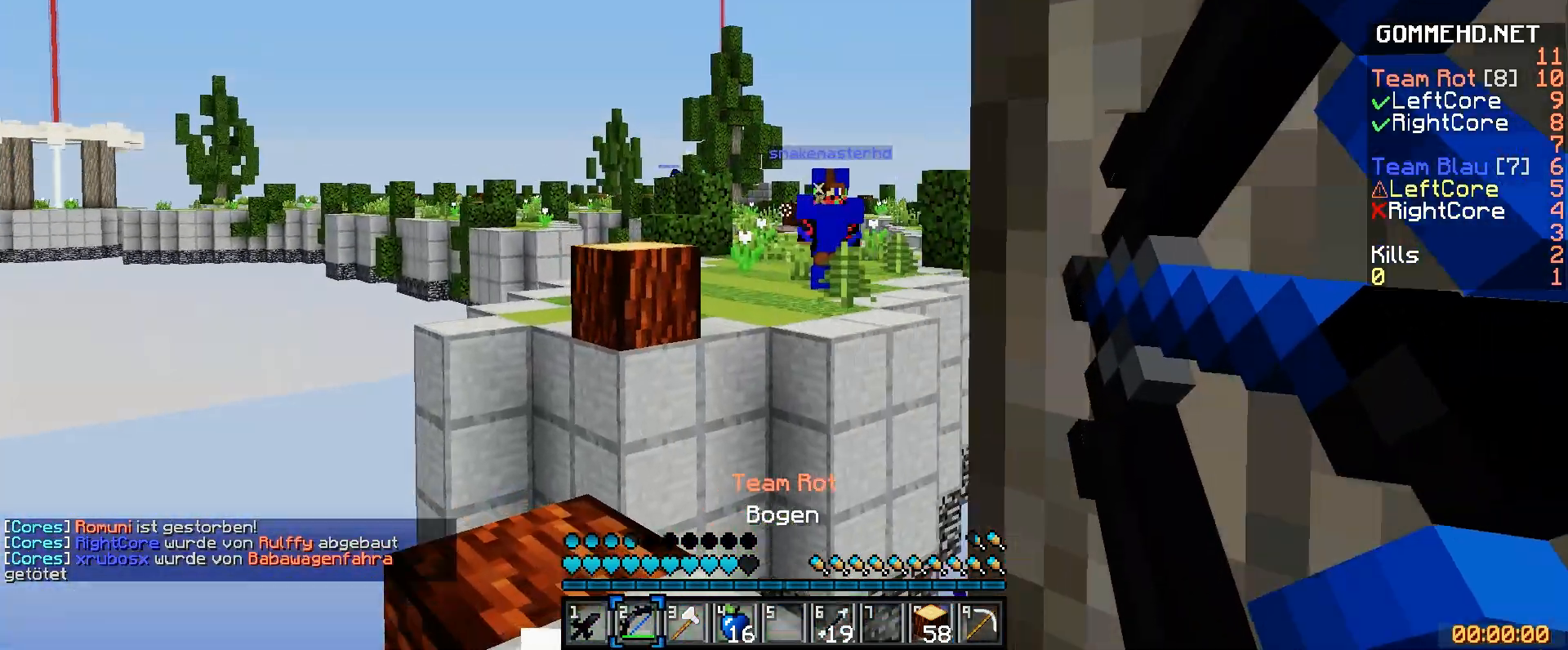
{"keys": ["d", "w"], "mouse": ["right"], "events": [[160, "mouse_right", "up"], [200, "w", "up"], [240, "mouse_right", "down"], [320, "a", "up"], [320, "d", "down"], [400, "w", "down"]]}
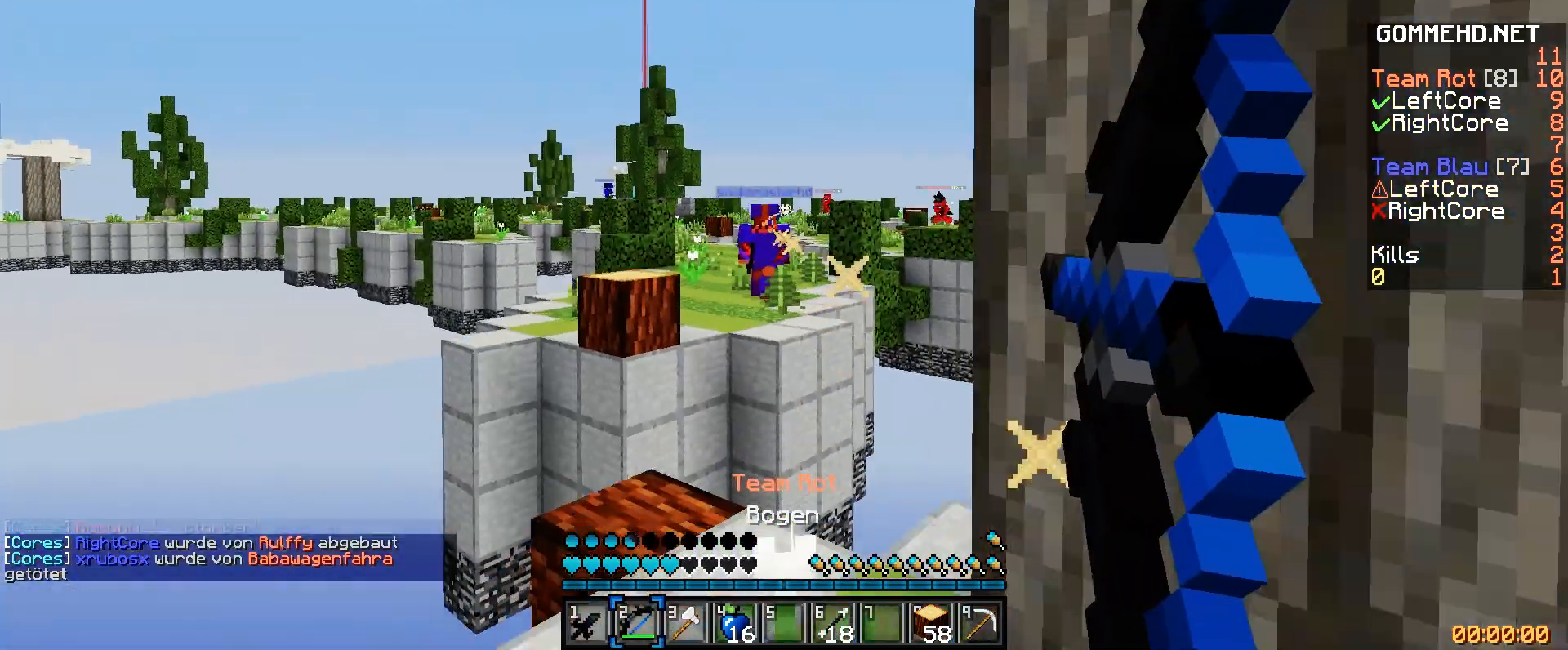
{"keys": ["a", "w"], "mouse": [], "events": [[40, "a", "down"], [40, "d", "up"], [480, "mouse_right", "up"]]}
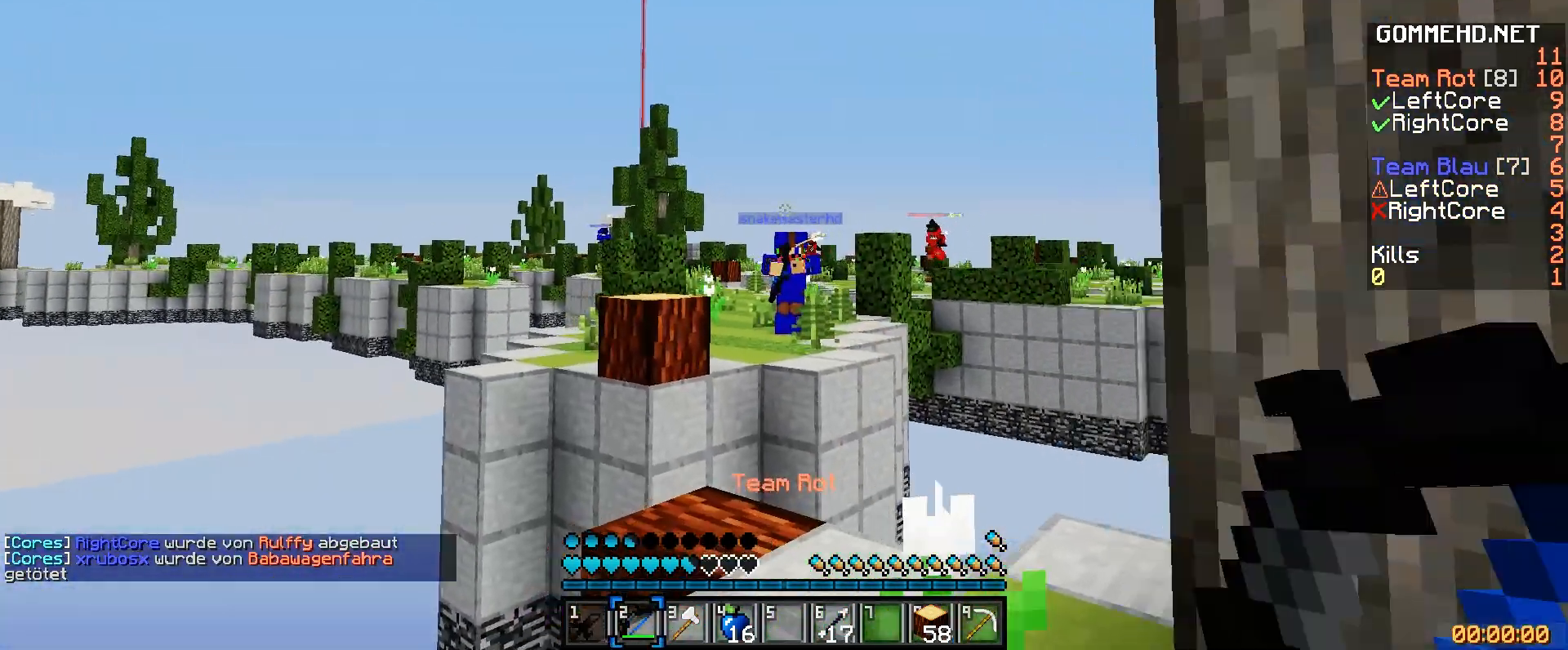
{"keys": ["d", "w"], "mouse": ["right"], "events": [[80, "mouse_right", "down"], [280, "a", "up"], [360, "d", "down"]]}
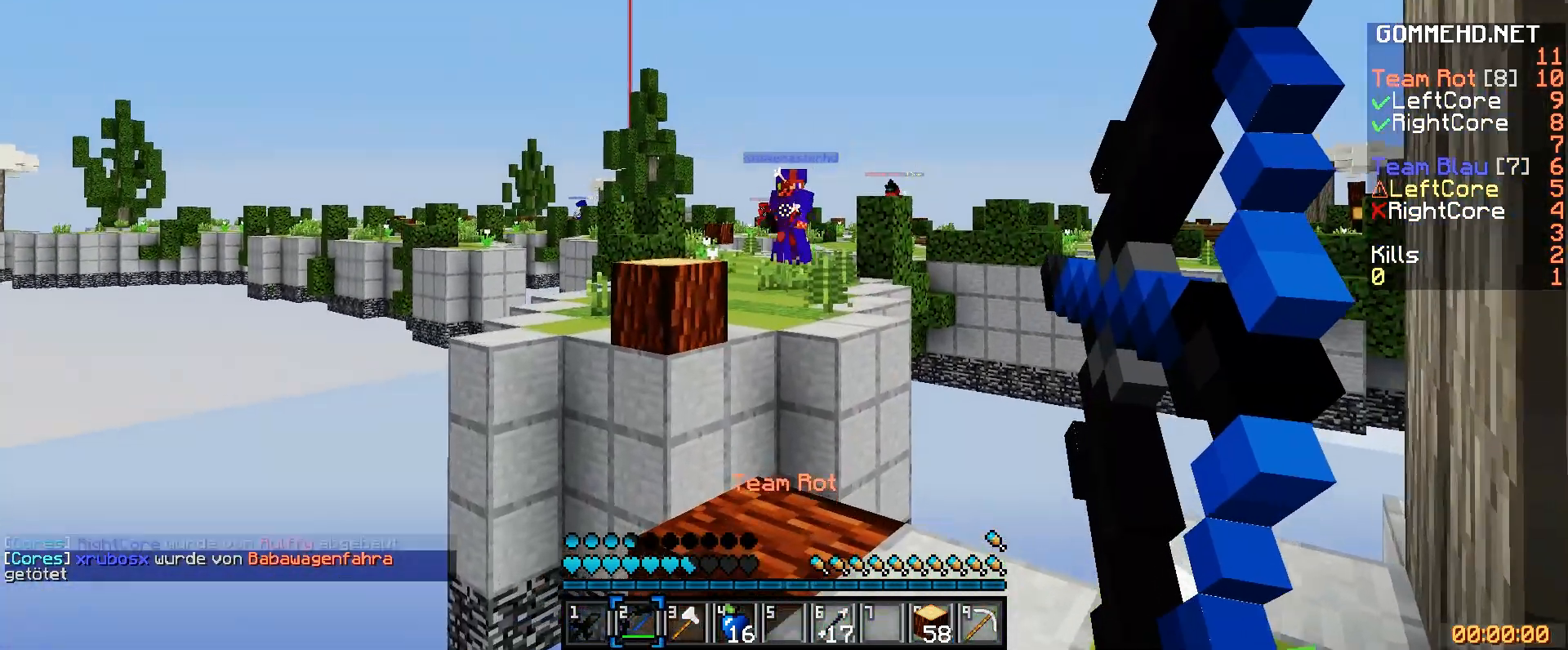
{"keys": ["d", "w"], "mouse": ["right"], "events": [[320, "mouse_right", "up"], [400, "mouse_right", "down"]]}
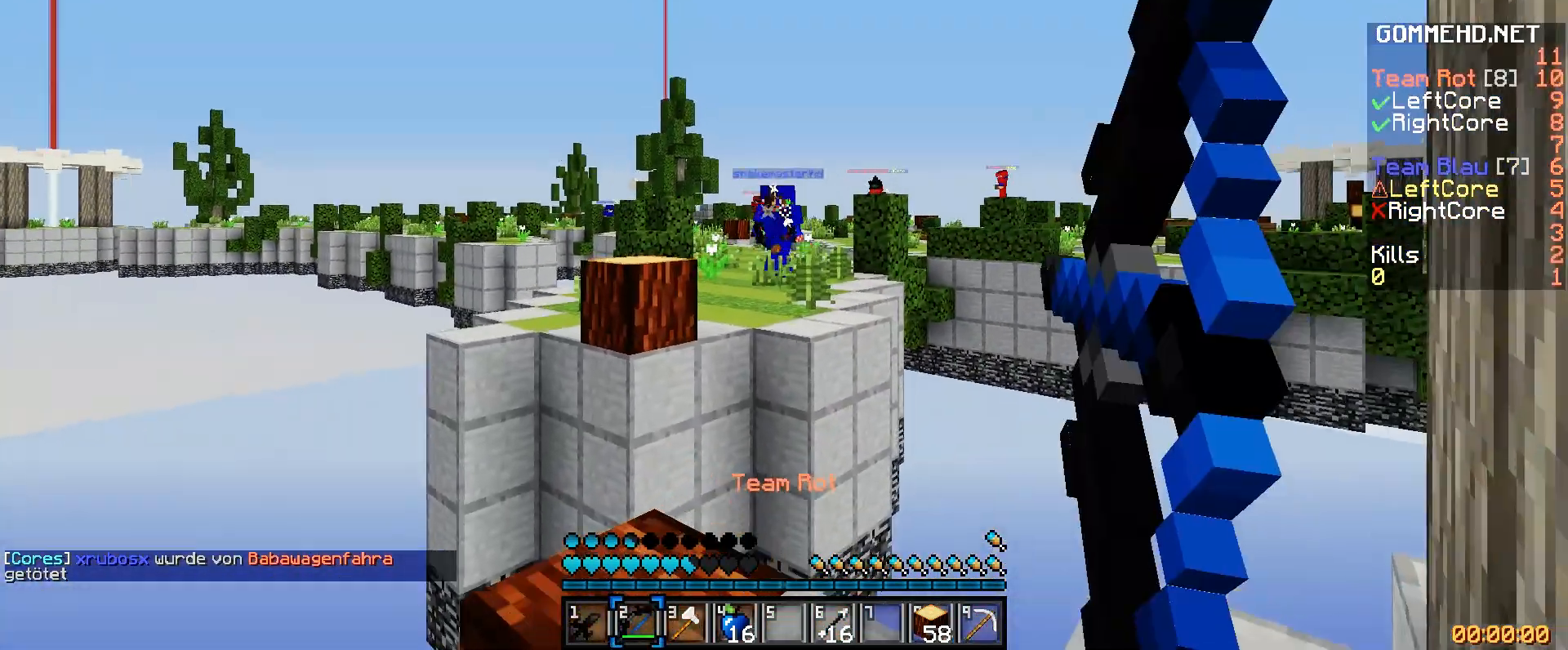
{"keys": ["a"], "mouse": ["right"], "events": [[40, "w", "up"], [80, "a", "down"], [80, "d", "up"]]}
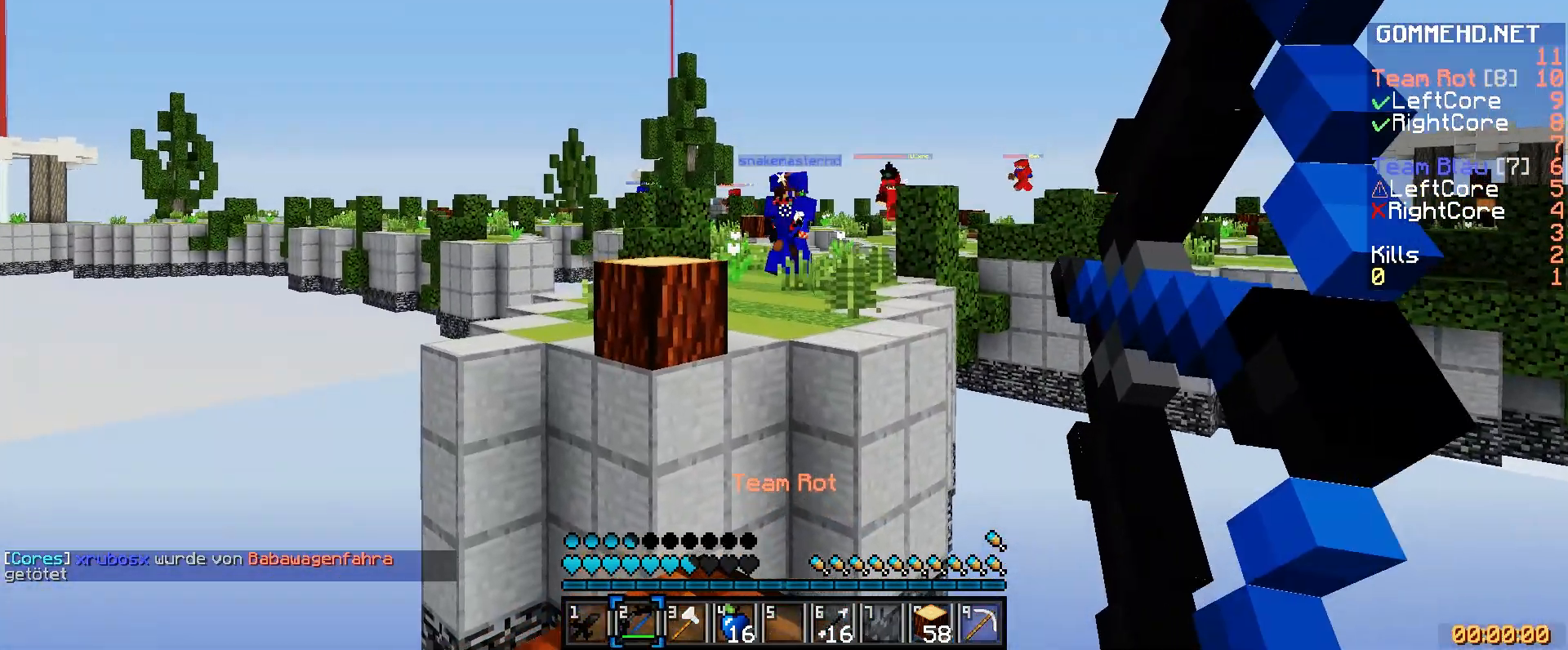
{"keys": ["s"], "mouse": ["right"], "events": [[40, "a", "up"], [320, "s", "down"], [400, "mouse_right", "up"], [480, "mouse_right", "down"]]}
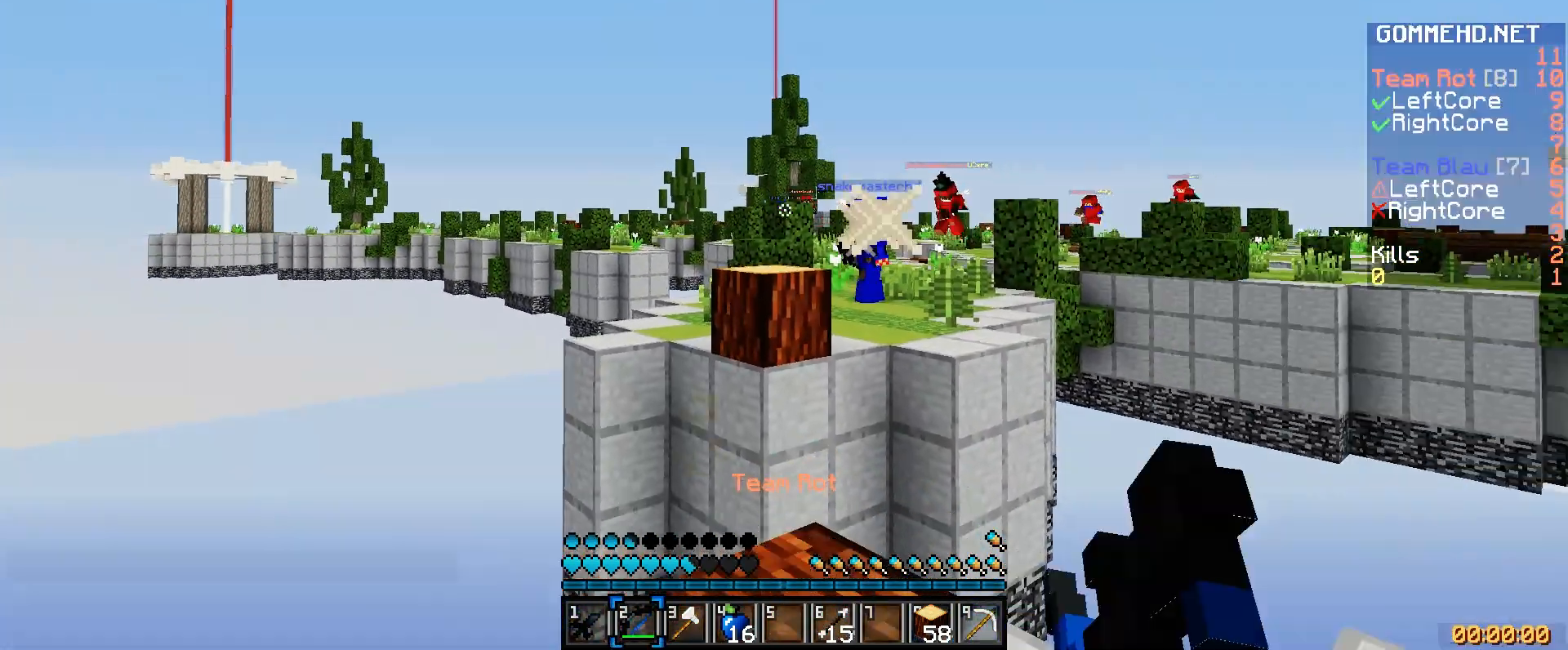
{"keys": ["w"], "mouse": ["right"], "events": [[120, "s", "up"], [320, "w", "down"]]}
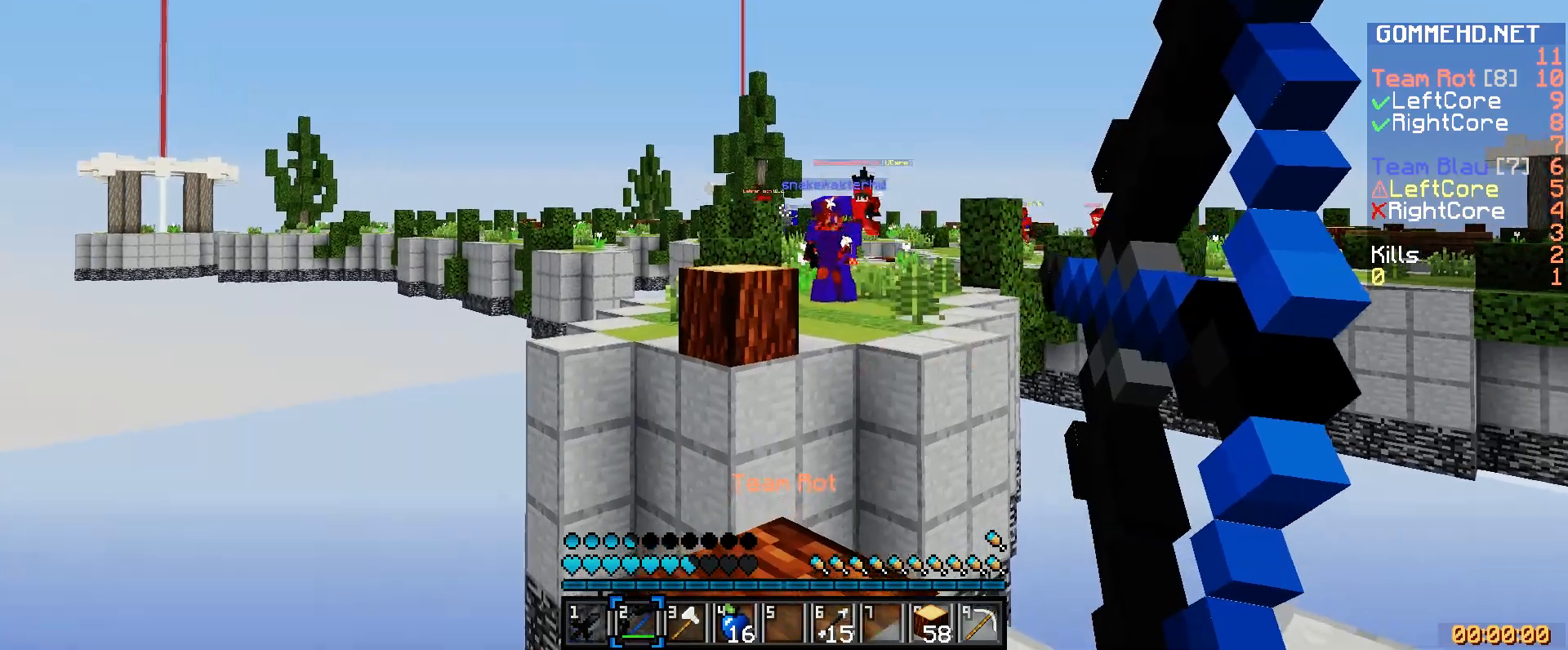
{"keys": [], "mouse": ["right"], "events": [[80, "w", "up"], [320, "mouse_right", "up"], [400, "mouse_right", "down"]]}
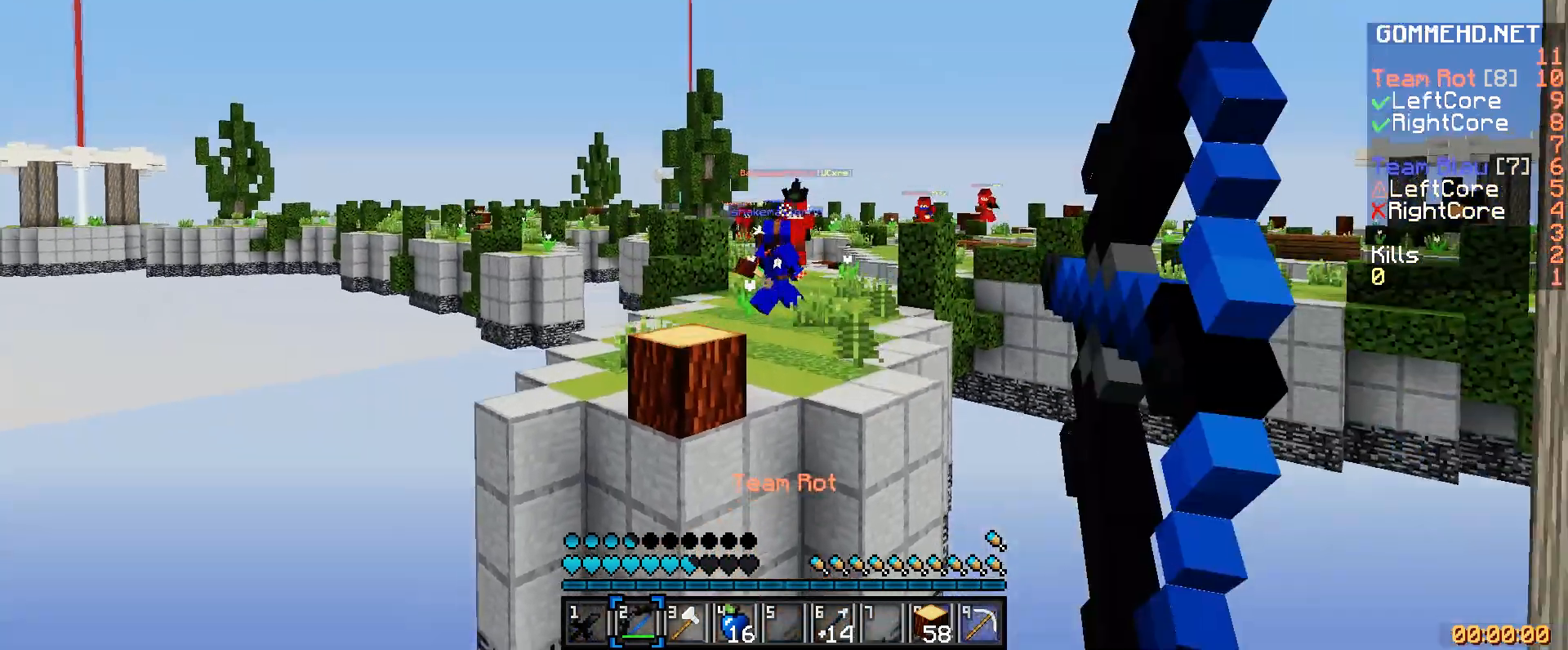
{"keys": [], "mouse": ["left", "right"], "events": [[440, "mouse_left", "down"]]}
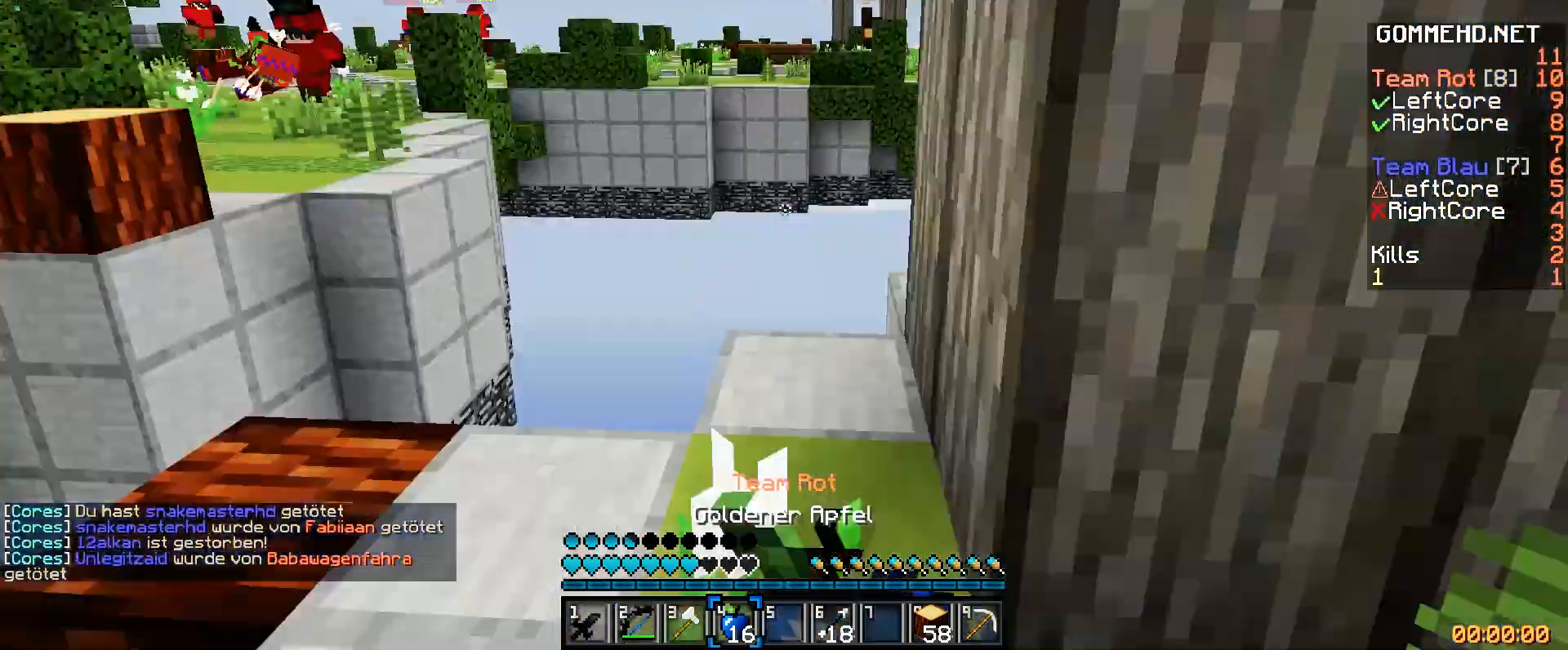
{"keys": ["w"], "mouse": [], "events": [[160, "d", "down"], [320, "w", "down"], [400, "d", "up"], [480, "mouse_left", "up"], [480, "mouse_right", "up"]]}
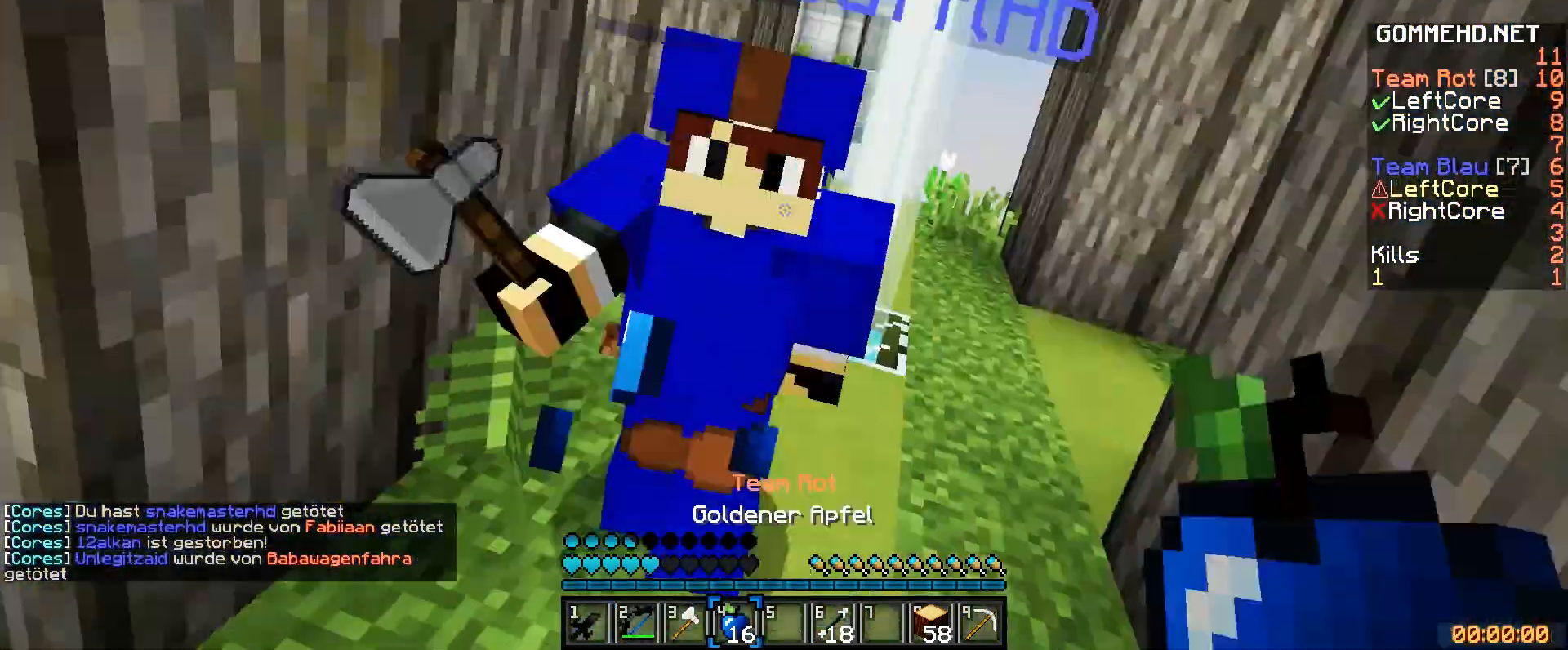
{"keys": ["w"], "mouse": ["left"], "events": [[80, "1", "down"], [80, "mouse_left", "down"], [80, "mouse_right", "down"], [200, "mouse_left", "up"], [200, "mouse_right", "up"], [240, "1", "up"], [240, "mouse_right", "down"], [320, "mouse_right", "up"], [360, "mouse_left", "down"], [360, "mouse_right", "down"], [400, "mouse_left", "up"], [400, "mouse_right", "up"], [440, "mouse_right", "down"], [480, "mouse_left", "down"], [480, "mouse_right", "up"]]}
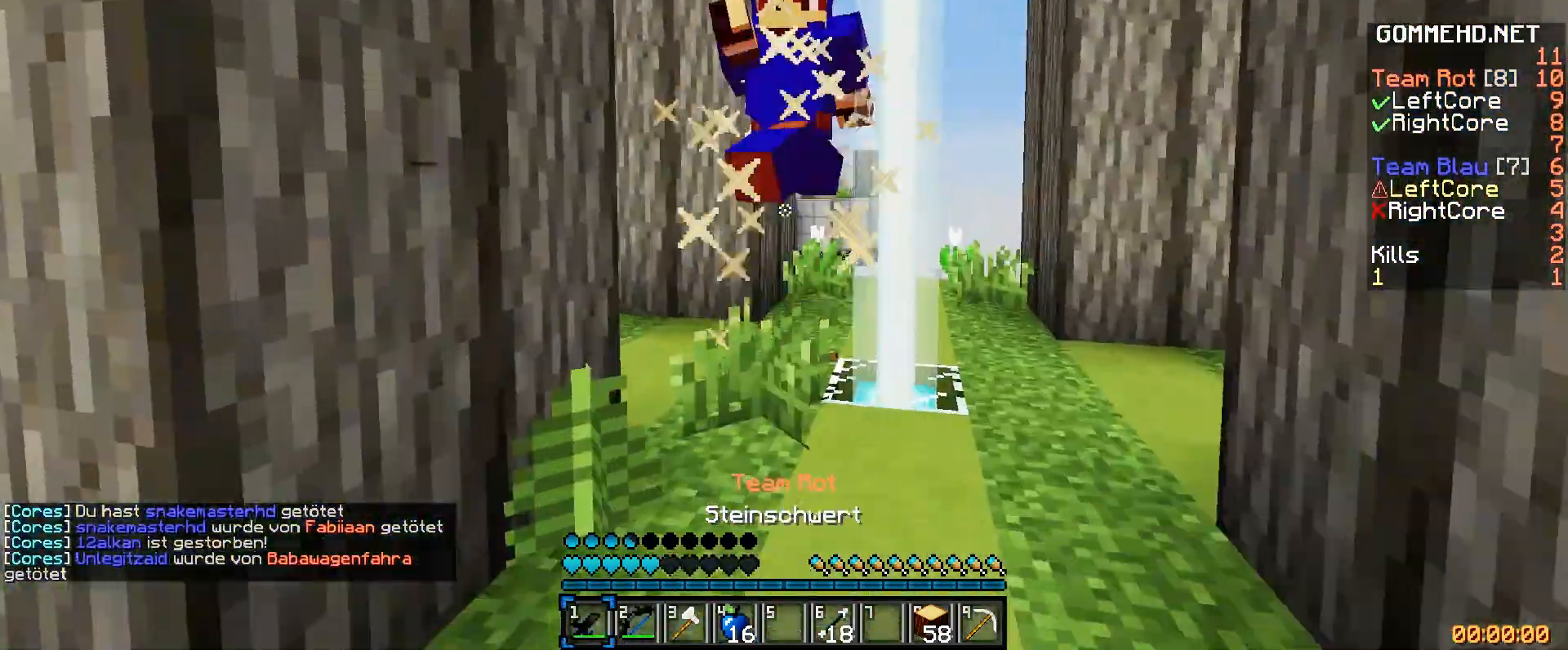
{"keys": ["w"], "mouse": ["left"], "events": [[120, "mouse_left", "up"], [120, "mouse_right", "down"], [200, "mouse_right", "up"], [240, "mouse_left", "down"], [280, "a", "down"], [280, "mouse_left", "up"], [360, "mouse_left", "down"], [400, "mouse_left", "up"], [440, "a", "up"], [440, "mouse_left", "down"]]}
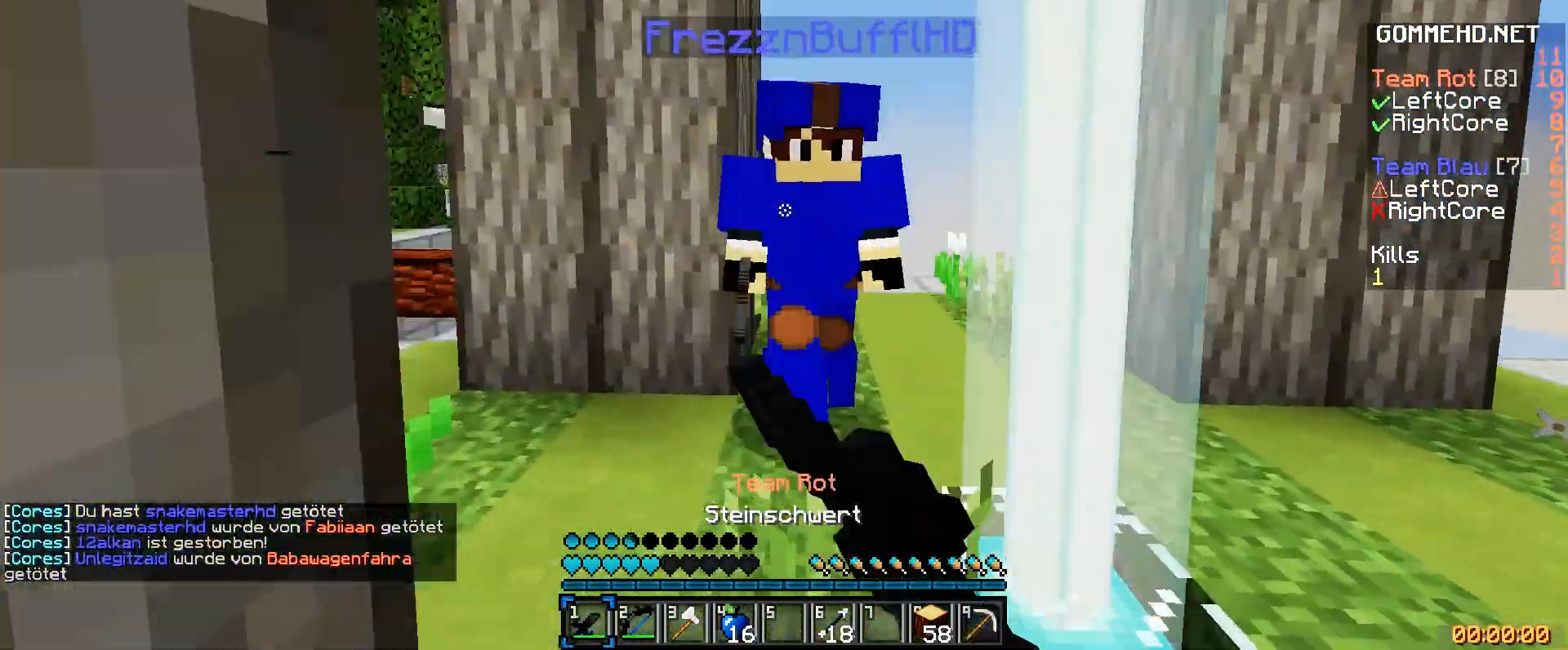
{"keys": ["d"], "mouse": ["left"], "events": [[40, "a", "down"], [40, "mouse_left", "up"], [80, "mouse_left", "down"], [200, "mouse_left", "up"], [240, "mouse_left", "down"], [320, "mouse_left", "up"], [360, "w", "up"], [400, "a", "up"], [400, "mouse_left", "down"], [440, "d", "down"], [440, "mouse_left", "up"], [480, "mouse_left", "down"]]}